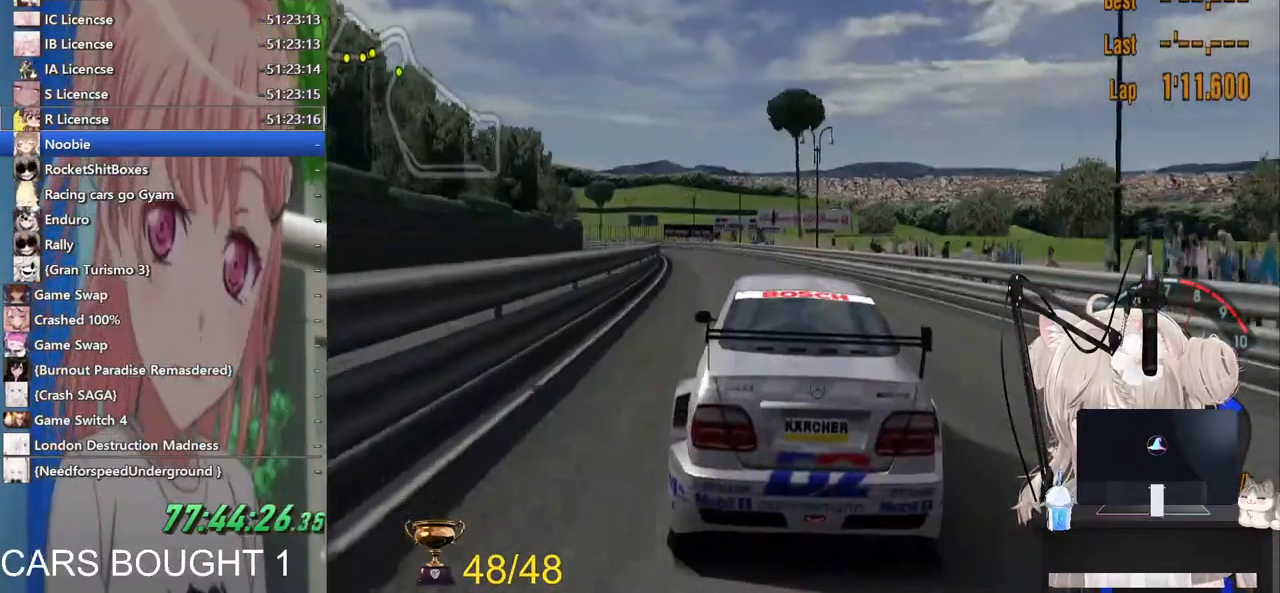
Gameplay with a controller (PlayStation layout); each line is a JSON object with the inputs held at the frame after it. "events" lists button and stick changes between this image and that frame as [ms after this image, input, new state], when the widget could be followed in between.
{"buttons": ["R2"], "left_stick": "center", "right_stick": "center", "events": [[183, "CROSS", "down"], [333, "CROSS", "up"]]}
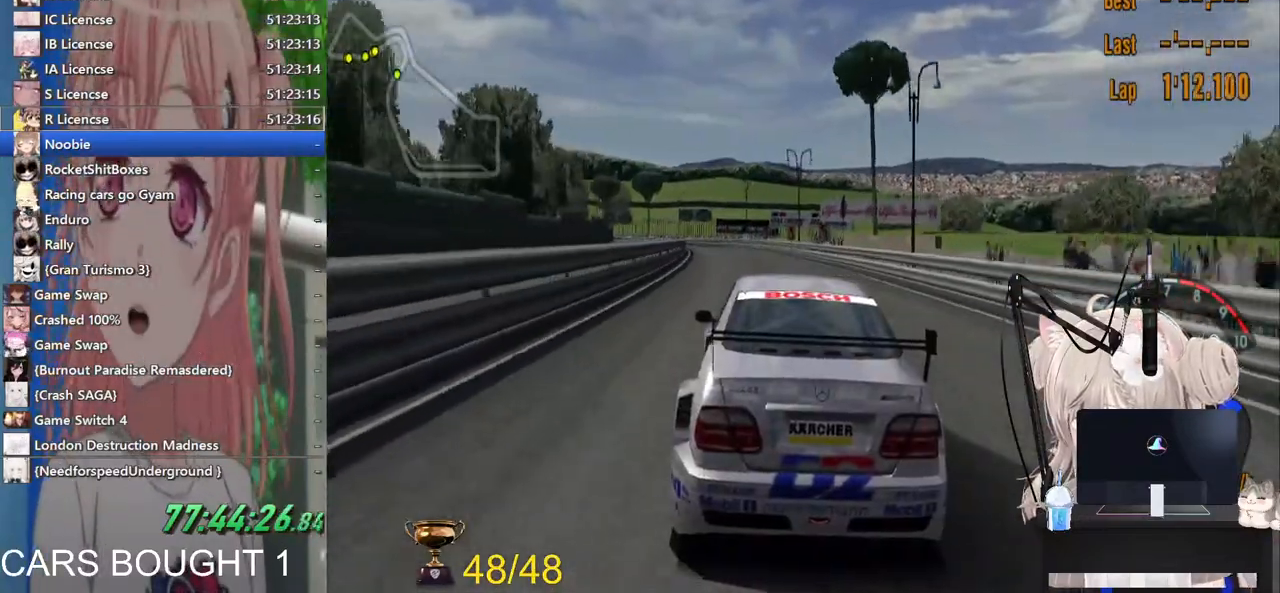
{"buttons": ["R2"], "left_stick": "left", "right_stick": "center", "events": [[417, "left_stick", "left"]]}
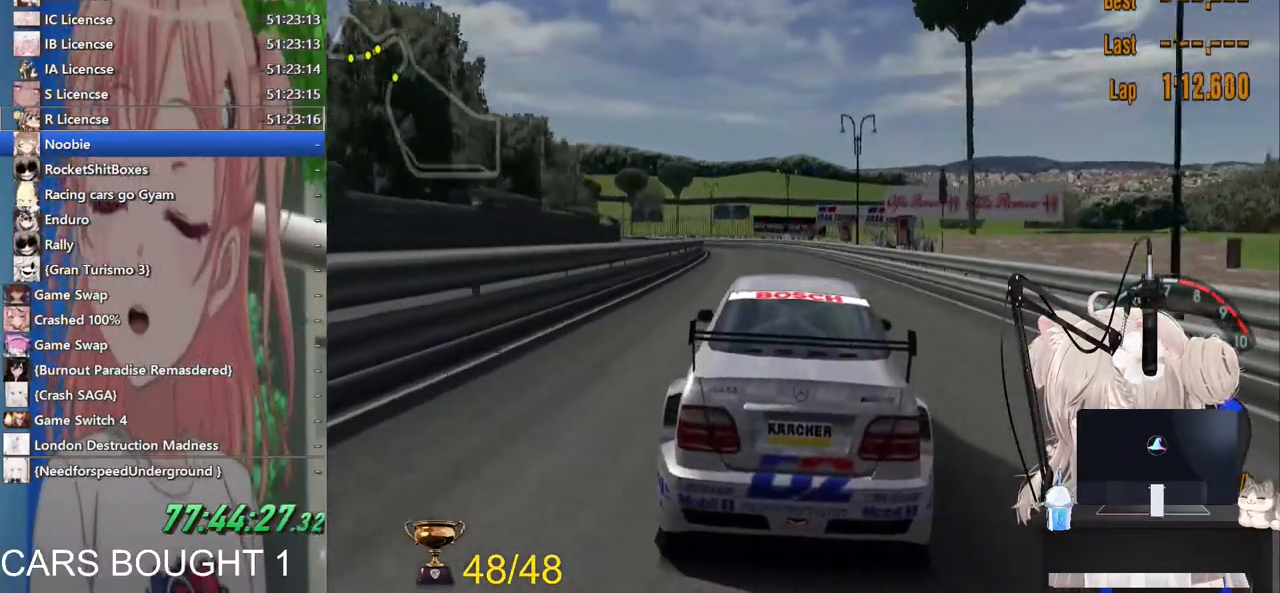
{"buttons": ["R2"], "left_stick": "center", "right_stick": "center", "events": [[33, "left_stick", "center"]]}
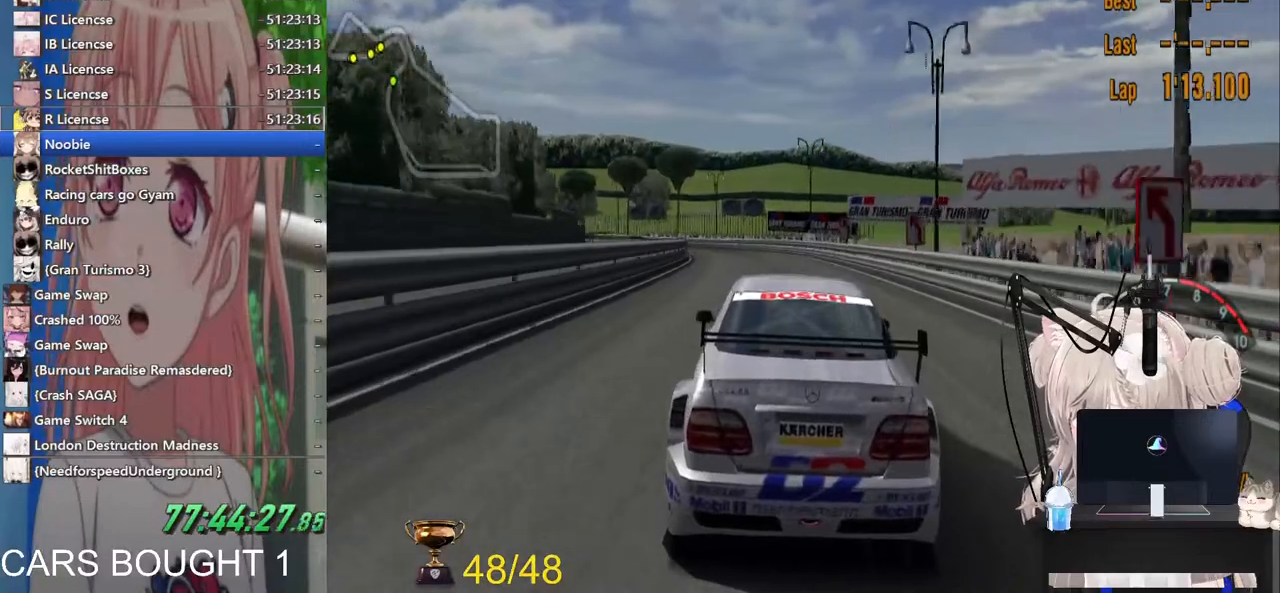
{"buttons": ["R2"], "left_stick": "left", "right_stick": "center", "events": [[483, "left_stick", "left"]]}
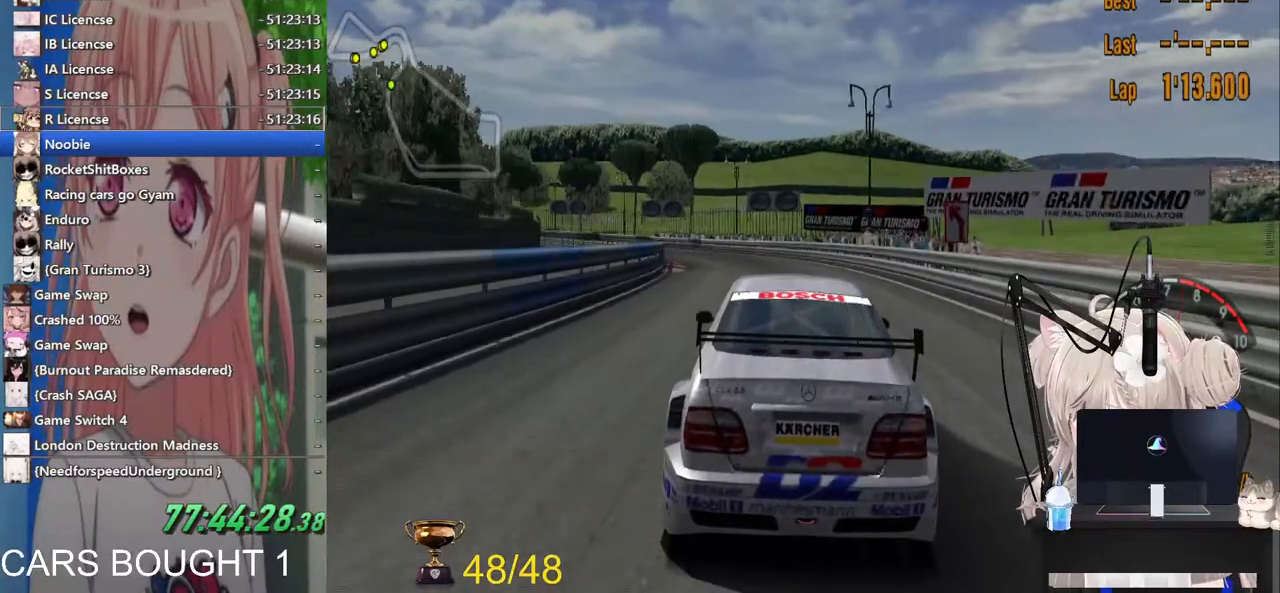
{"buttons": [], "left_stick": "left", "right_stick": "center", "events": [[167, "R2", "up"]]}
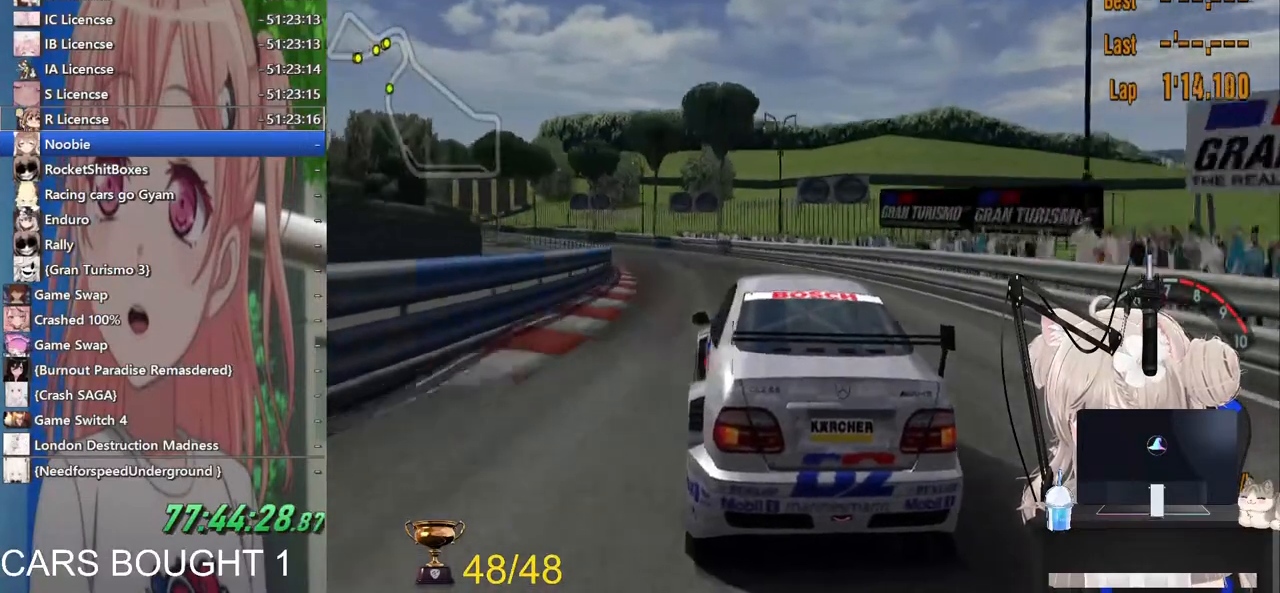
{"buttons": ["R2"], "left_stick": "right", "right_stick": "center", "events": [[183, "R2", "down"], [383, "left_stick", "center"], [433, "left_stick", "right"]]}
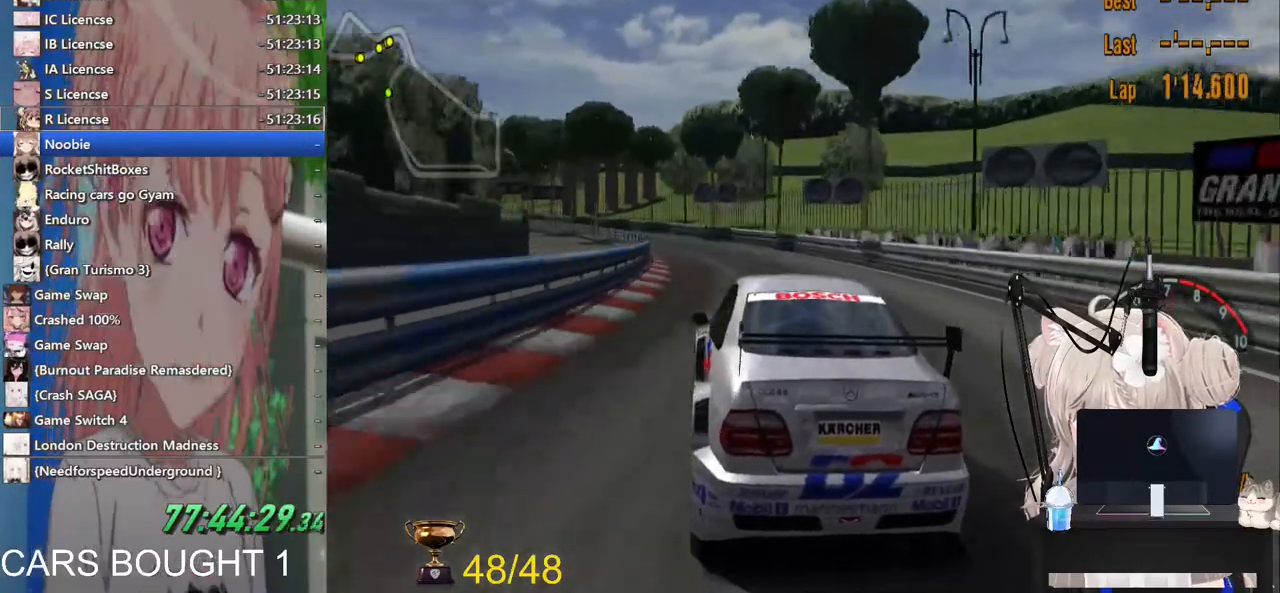
{"buttons": ["R2"], "left_stick": "left", "right_stick": "center", "events": [[117, "left_stick", "left"]]}
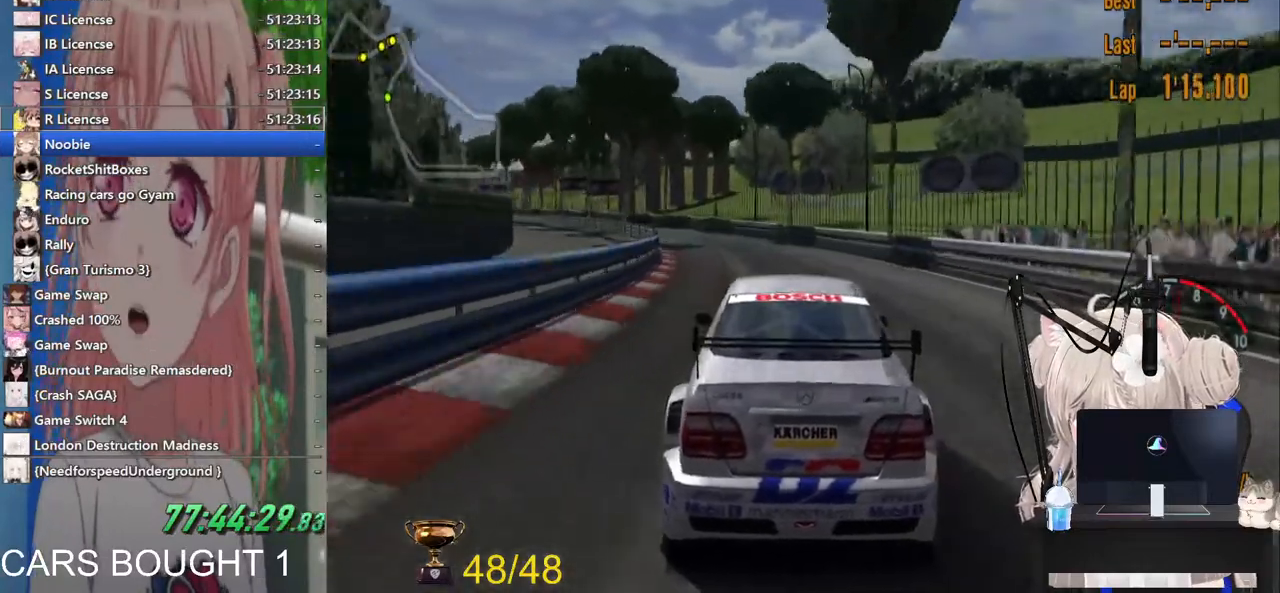
{"buttons": ["R2"], "left_stick": "center", "right_stick": "center", "events": [[417, "left_stick", "center"]]}
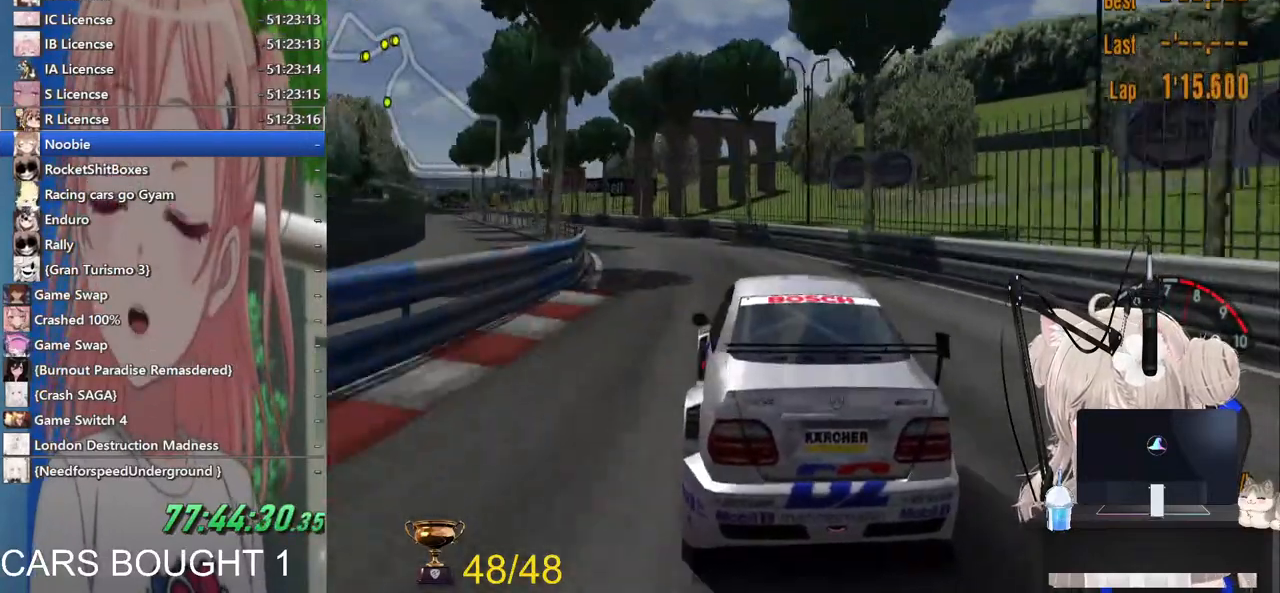
{"buttons": ["R2"], "left_stick": "left", "right_stick": "center", "events": [[67, "left_stick", "left"], [250, "left_stick", "center"], [417, "left_stick", "left"]]}